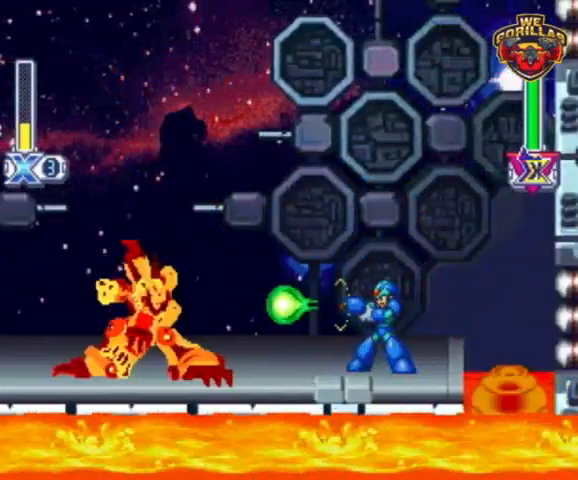
Gameplay with a controller (Nintendo layout); each line is a JSON object with the inputs held at the frame after it. "events" lists button and stick changes between this image and that frame as [ms after this image, input, new state], when the widget could be followed in between. Not read: L3 R3.
{"buttons": ["Y", "L1", "R1", "DPAD_LEFT"], "events": [[100, "DPAD_LEFT", "down"], [233, "R1", "down"], [500, "L1", "down"]]}
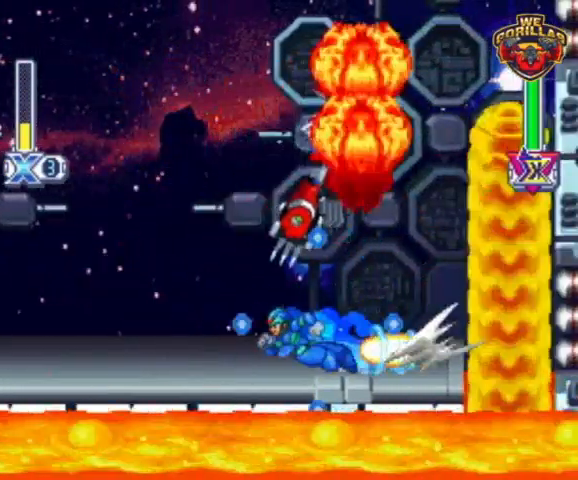
{"buttons": ["Y", "DPAD_LEFT"], "events": [[67, "DPAD_UP", "down"], [100, "DPAD_LEFT", "up"], [100, "R1", "up"], [133, "DPAD_RIGHT", "down"], [133, "DPAD_UP", "up"], [133, "L1", "up"], [133, "Y", "up"], [200, "DPAD_RIGHT", "up"], [200, "Y", "down"], [467, "DPAD_LEFT", "down"]]}
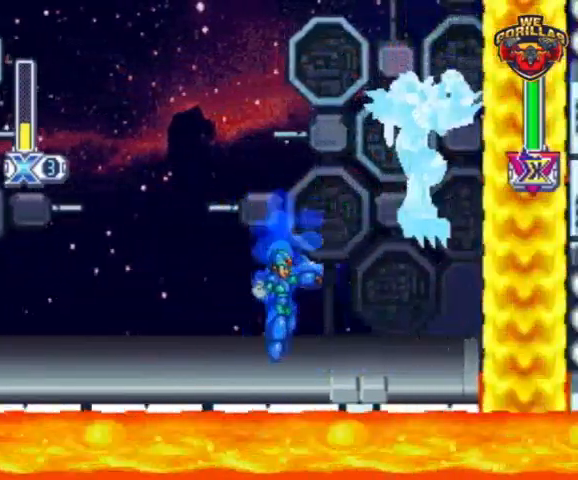
{"buttons": ["Y", "DPAD_LEFT"], "events": [[100, "DPAD_UP", "down"], [133, "DPAD_LEFT", "up"], [133, "DPAD_RIGHT", "down"], [133, "DPAD_UP", "up"], [233, "Y", "up"], [300, "DPAD_RIGHT", "up"], [333, "Y", "down"], [467, "DPAD_LEFT", "down"]]}
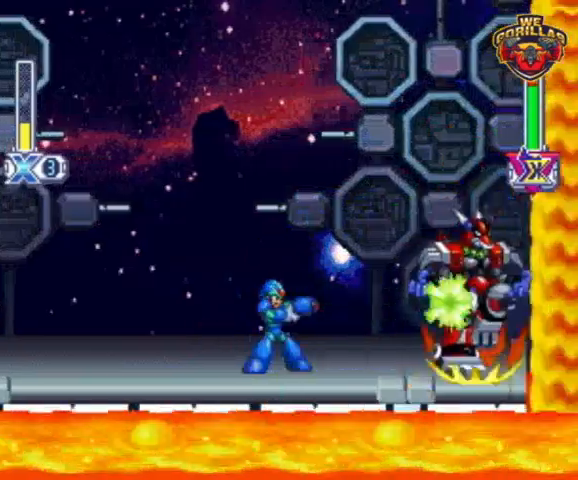
{"buttons": ["Y"], "events": [[167, "L1", "down"], [200, "DPAD_UP", "down"], [267, "DPAD_LEFT", "up"], [267, "DPAD_RIGHT", "down"], [300, "DPAD_RIGHT", "up"], [300, "DPAD_UP", "up"], [300, "L1", "up"], [333, "Y", "up"], [400, "Y", "down"]]}
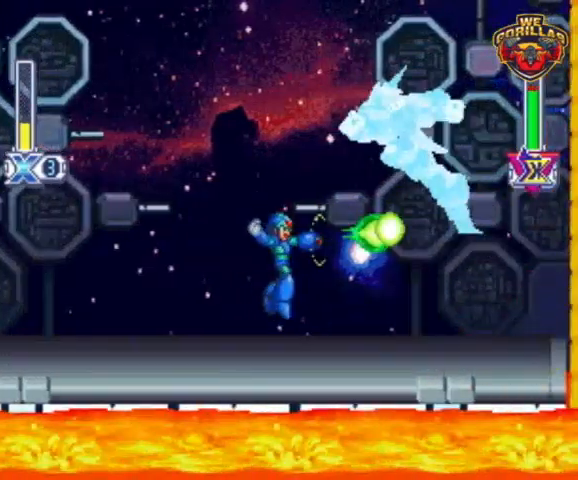
{"buttons": ["Y", "L1", "DPAD_LEFT"], "events": [[100, "DPAD_RIGHT", "down"], [333, "DPAD_RIGHT", "up"], [333, "DPAD_UP", "down"], [333, "L1", "down"], [367, "DPAD_LEFT", "down"], [367, "DPAD_UP", "up"]]}
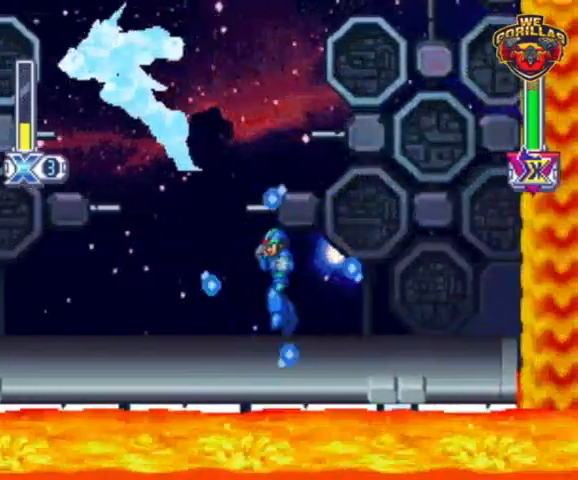
{"buttons": ["Y", "DPAD_LEFT"], "events": [[33, "DPAD_LEFT", "up"], [33, "L1", "up"], [33, "Y", "up"], [67, "Y", "down"], [400, "DPAD_LEFT", "down"]]}
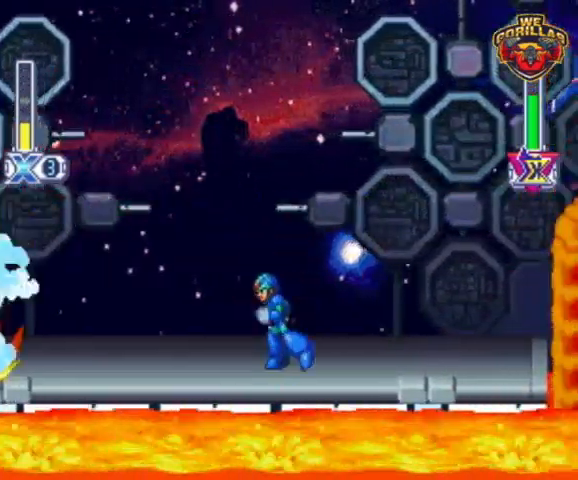
{"buttons": ["Y", "DPAD_LEFT"], "events": [[100, "DPAD_LEFT", "up"], [133, "Y", "up"], [233, "Y", "down"], [467, "DPAD_LEFT", "down"]]}
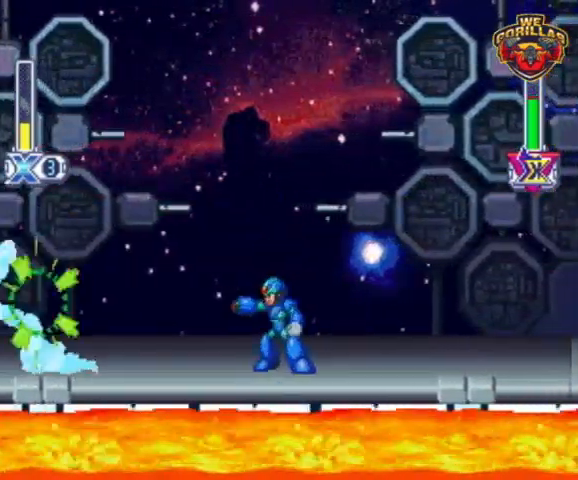
{"buttons": ["Y", "R1", "DPAD_LEFT"], "events": [[233, "Y", "up"], [367, "Y", "down"], [467, "R1", "down"]]}
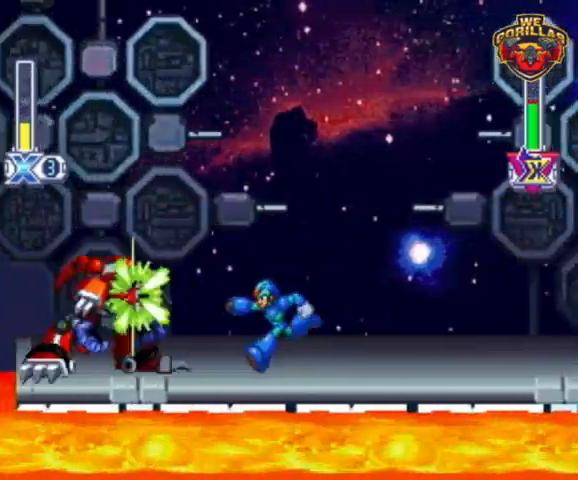
{"buttons": ["Y", "DPAD_LEFT"], "events": [[33, "DPAD_UP", "down"], [33, "L1", "down"], [267, "R1", "up"], [300, "DPAD_UP", "up"], [367, "L1", "up"]]}
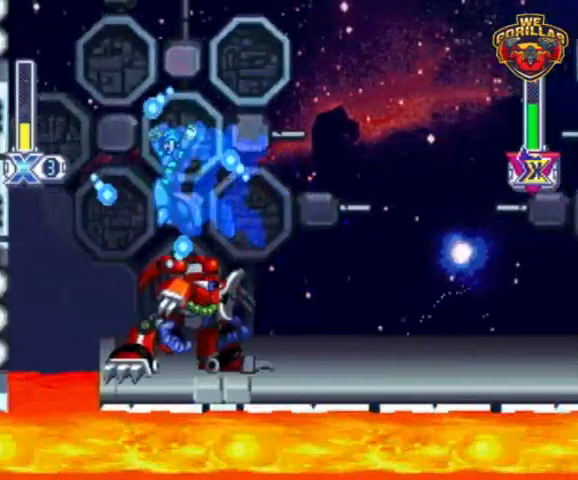
{"buttons": ["Y"], "events": [[67, "DPAD_LEFT", "up"], [167, "DPAD_RIGHT", "down"], [200, "DPAD_RIGHT", "up"], [233, "Y", "up"], [300, "Y", "down"]]}
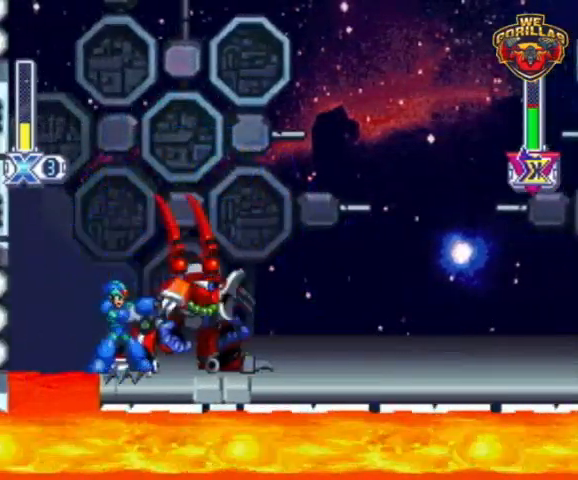
{"buttons": ["Y"], "events": [[367, "Y", "up"], [467, "Y", "down"]]}
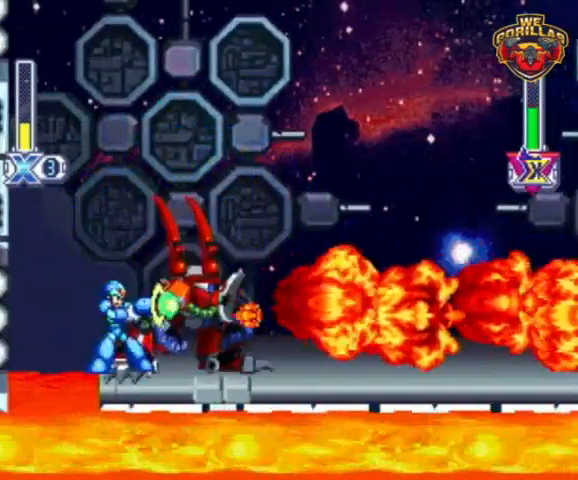
{"buttons": ["Y"], "events": []}
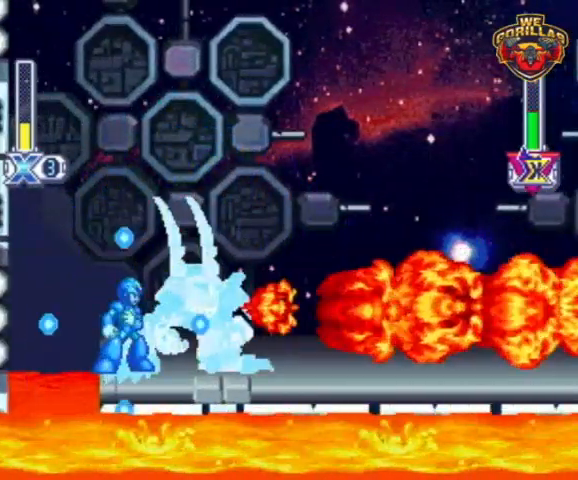
{"buttons": ["Y"], "events": [[67, "Y", "up"], [133, "Y", "down"]]}
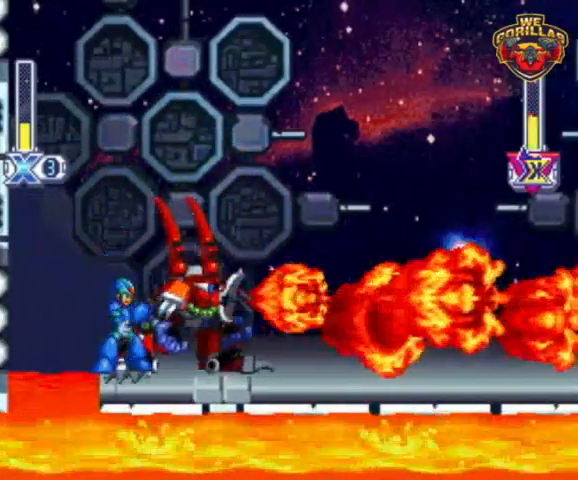
{"buttons": ["Y"], "events": [[133, "Y", "up"], [233, "Y", "down"]]}
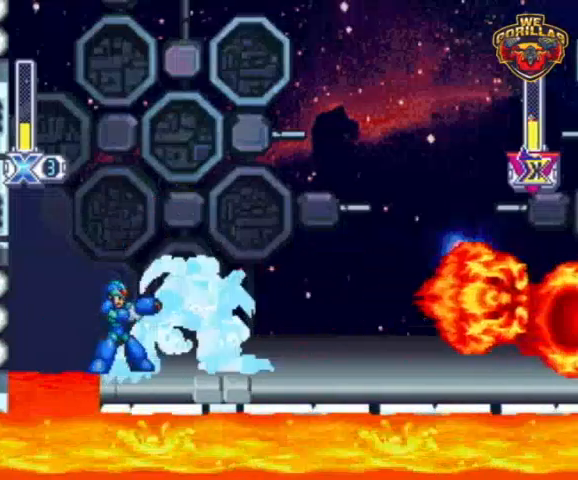
{"buttons": ["Y", "L1"], "events": [[200, "Y", "up"], [300, "Y", "down"], [333, "L1", "down"]]}
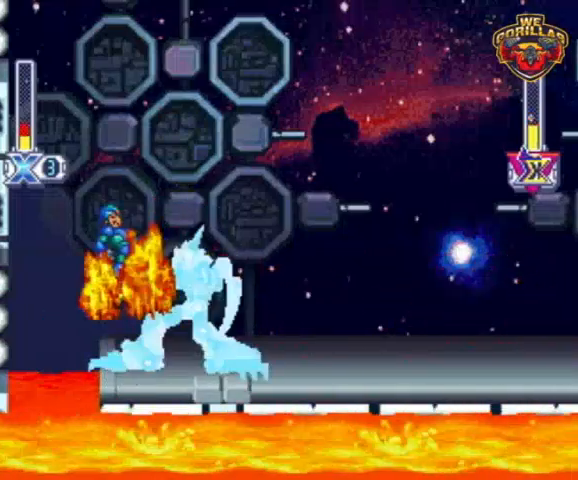
{"buttons": ["Y"], "events": [[67, "DPAD_RIGHT", "down"], [167, "L1", "up"], [500, "DPAD_RIGHT", "up"]]}
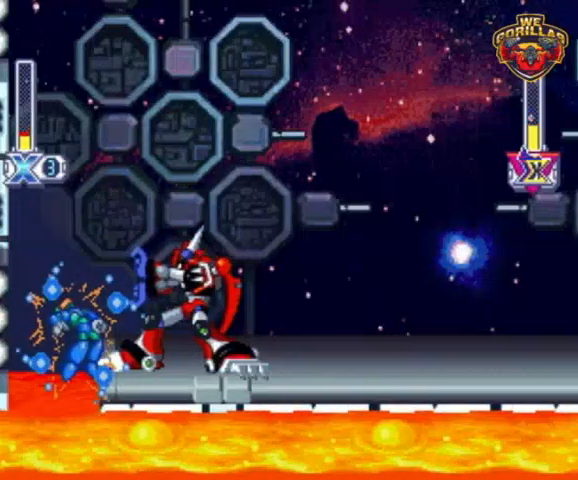
{"buttons": ["Y", "L1", "R1", "DPAD_RIGHT"], "events": [[133, "R1", "down"], [167, "DPAD_RIGHT", "down"], [167, "L1", "down"], [433, "L1", "up"], [433, "R1", "up"], [500, "L1", "down"], [500, "R1", "down"]]}
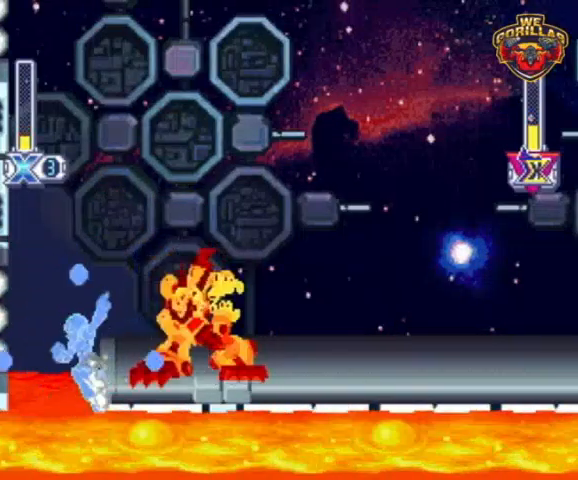
{"buttons": ["Y", "DPAD_RIGHT"], "events": [[400, "L1", "up"], [400, "R1", "up"]]}
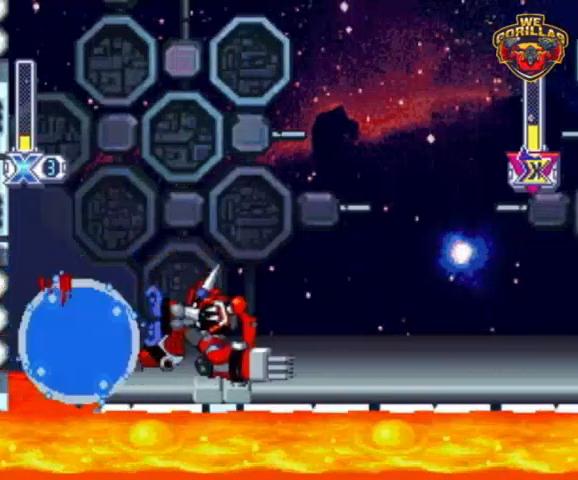
{"buttons": ["Y", "L1", "DPAD_LEFT"], "events": [[33, "L1", "down"], [33, "R1", "down"], [67, "DPAD_UP", "down"], [167, "DPAD_UP", "up"], [233, "R1", "up"], [267, "L1", "up"], [300, "DPAD_RIGHT", "up"], [333, "DPAD_LEFT", "down"], [500, "L1", "down"]]}
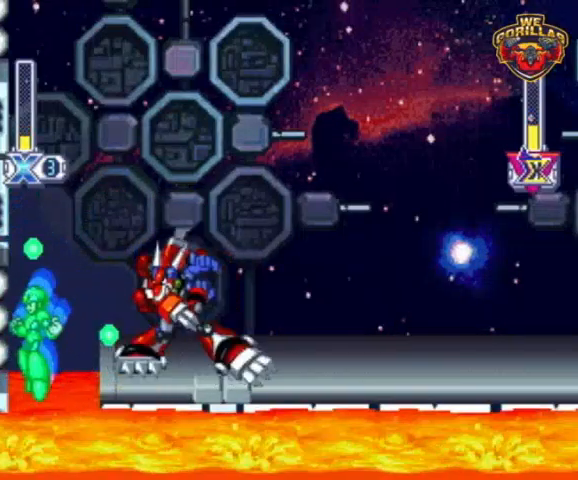
{"buttons": ["Y", "DPAD_LEFT"], "events": [[33, "DPAD_UP", "down"], [367, "DPAD_UP", "up"], [400, "L1", "up"]]}
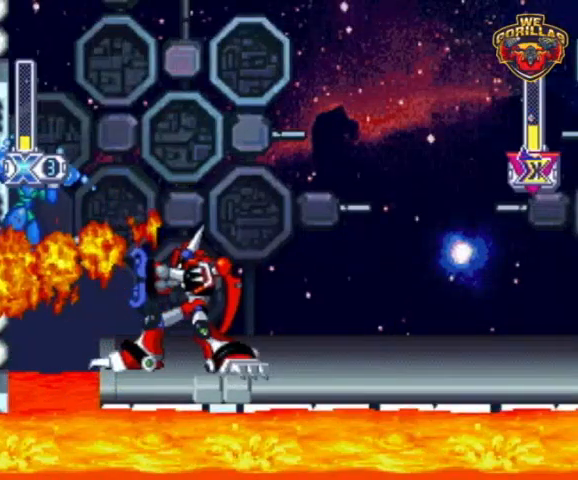
{"buttons": ["Y", "L1", "R1", "DPAD_RIGHT"], "events": [[100, "L1", "down"], [133, "DPAD_UP", "down"], [133, "R1", "down"], [267, "DPAD_LEFT", "up"], [267, "DPAD_RIGHT", "down"], [267, "DPAD_UP", "up"]]}
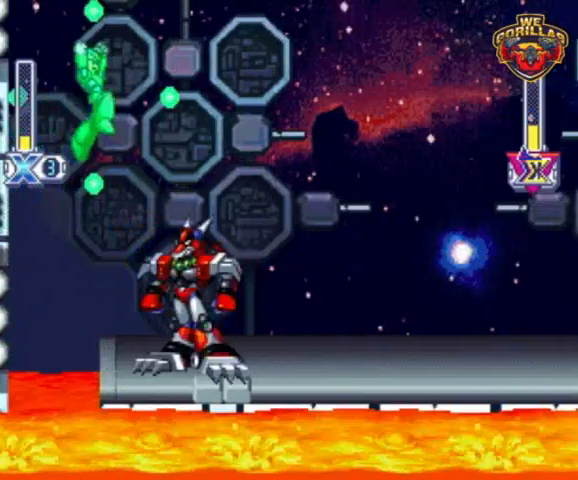
{"buttons": ["Y", "DPAD_RIGHT"], "events": [[33, "R1", "up"], [133, "L1", "up"], [200, "R1", "down"], [500, "R1", "up"]]}
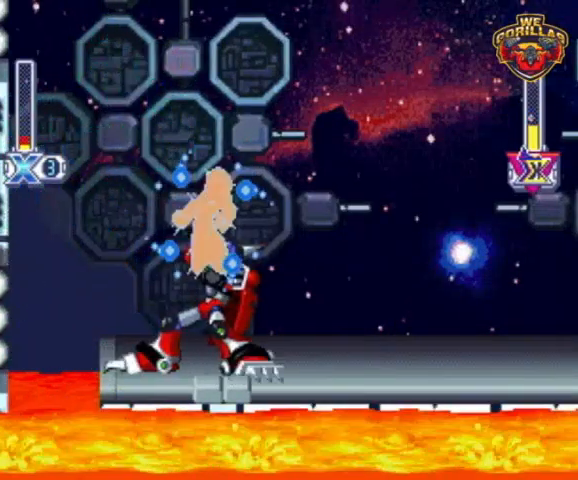
{"buttons": ["Y", "DPAD_UP", "DPAD_LEFT"], "events": [[467, "DPAD_LEFT", "down"], [467, "DPAD_RIGHT", "up"], [467, "DPAD_UP", "down"]]}
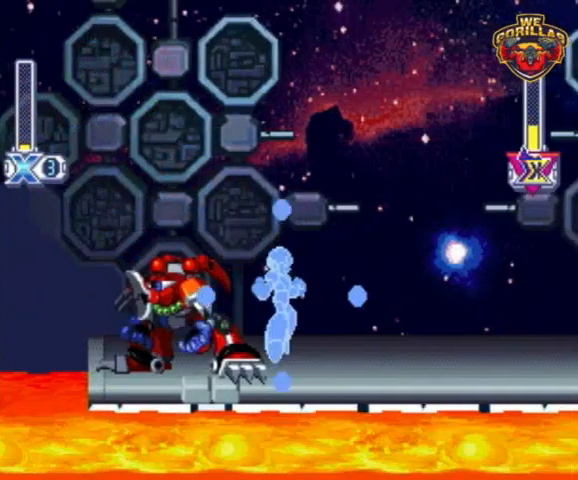
{"buttons": ["Y", "DPAD_UP", "DPAD_LEFT"], "events": [[33, "Y", "up"], [100, "DPAD_LEFT", "up"], [100, "DPAD_RIGHT", "down"], [100, "DPAD_UP", "up"], [100, "Y", "down"], [233, "R1", "down"], [467, "DPAD_LEFT", "down"], [467, "DPAD_RIGHT", "up"], [467, "DPAD_UP", "down"], [467, "R1", "up"]]}
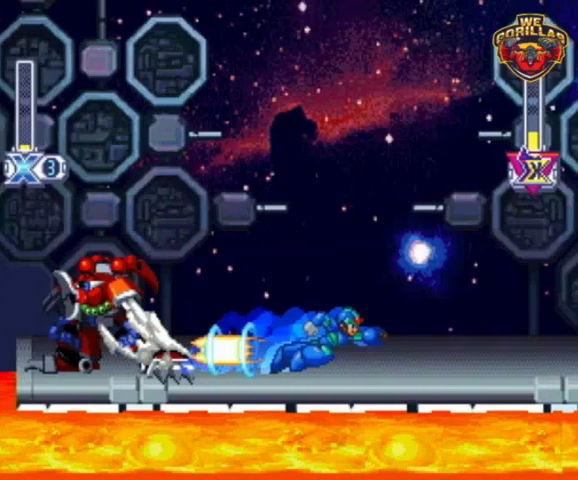
{"buttons": ["Y"], "events": [[100, "DPAD_UP", "up"], [100, "Y", "up"], [133, "DPAD_LEFT", "up"], [167, "Y", "down"]]}
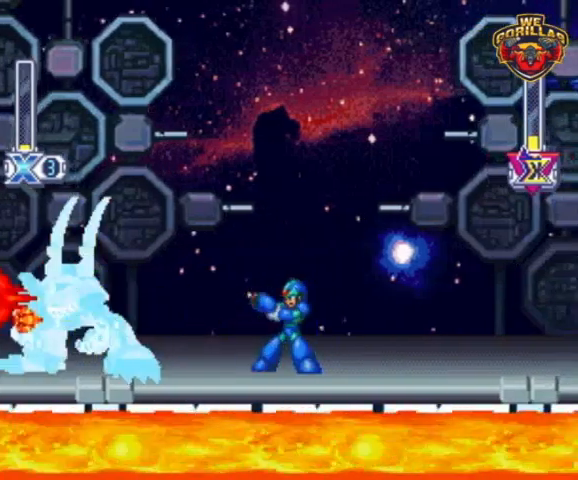
{"buttons": ["Y"], "events": [[67, "DPAD_LEFT", "down"], [200, "Y", "up"], [300, "Y", "down"], [333, "DPAD_LEFT", "up"]]}
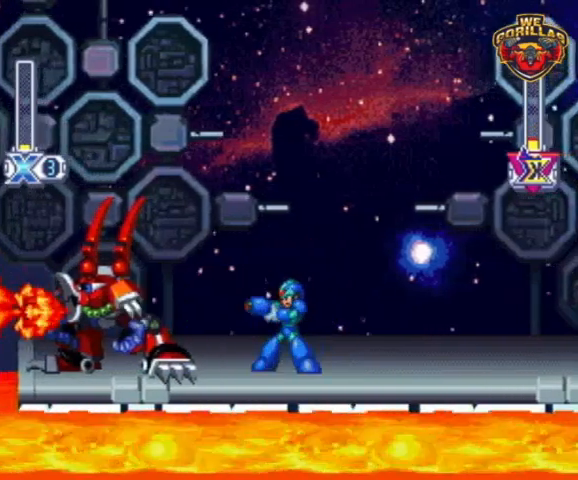
{"buttons": ["Y"], "events": [[333, "Y", "up"], [367, "Y", "down"]]}
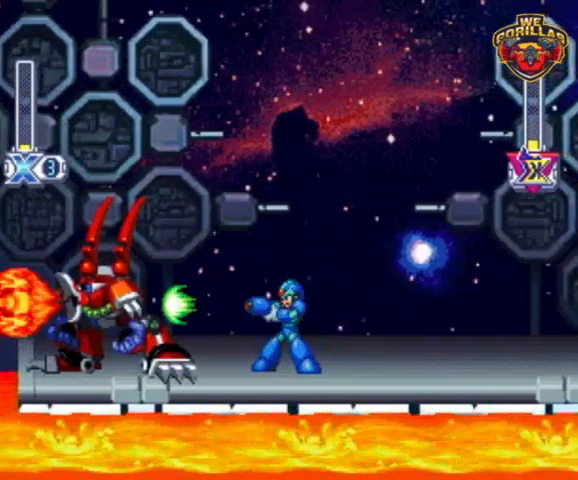
{"buttons": ["Y"], "events": [[400, "Y", "up"], [500, "Y", "down"]]}
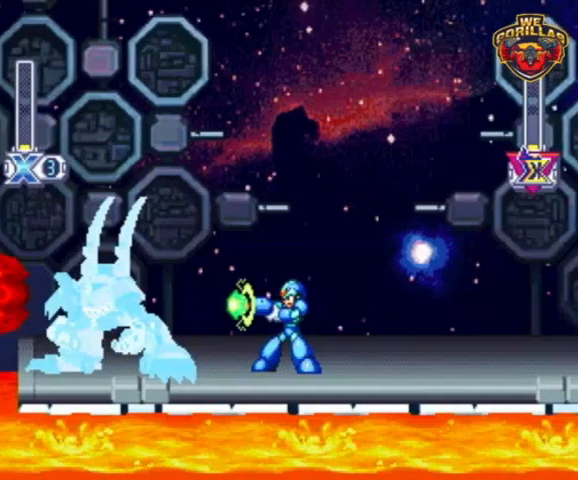
{"buttons": ["Y"], "events": []}
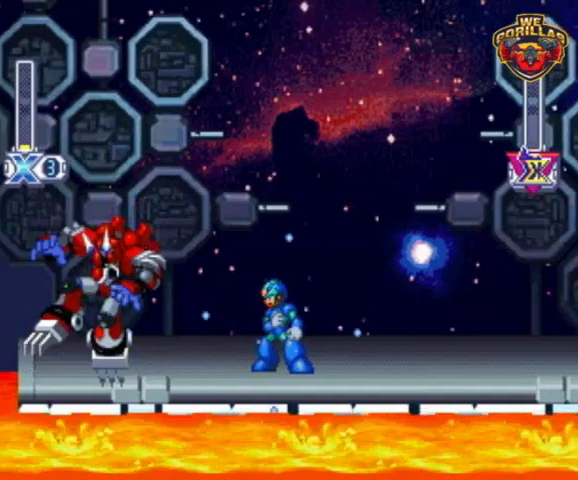
{"buttons": [], "events": [[167, "Y", "up"]]}